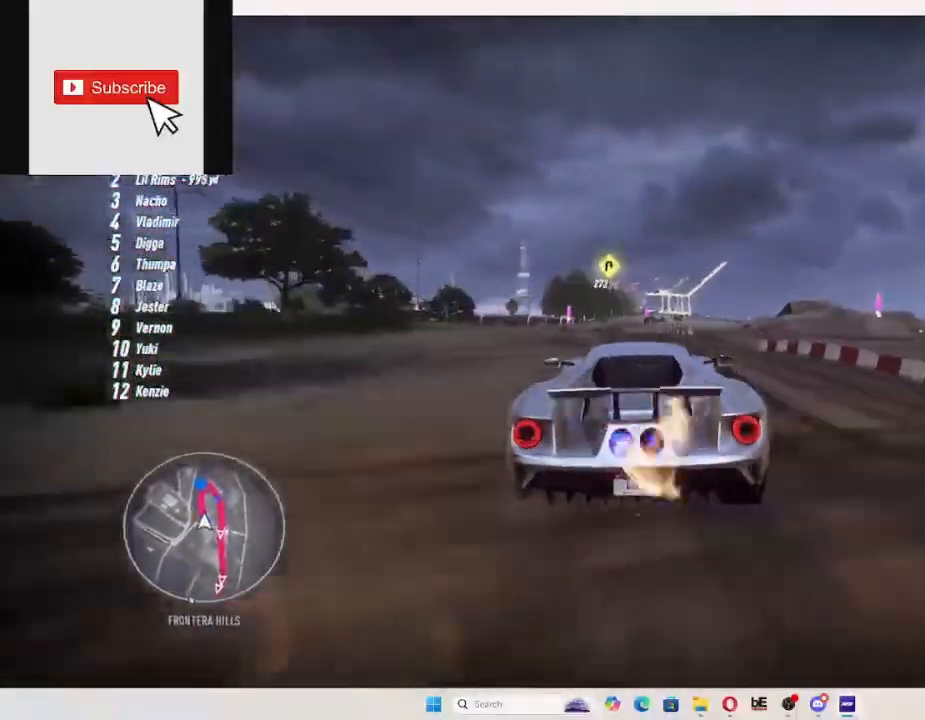
Gameplay with a controller (Xbox layout); each line is a JSON object with the inputs held at the frame after it. "events" lists button and stick changes between this image and that frame as [ms after this image, input, new state], when the widget could be followed in between.
{"buttons": ["R2"], "left_stick": "up-left", "right_stick": "center", "events": [[267, "left_stick", "up-left"]]}
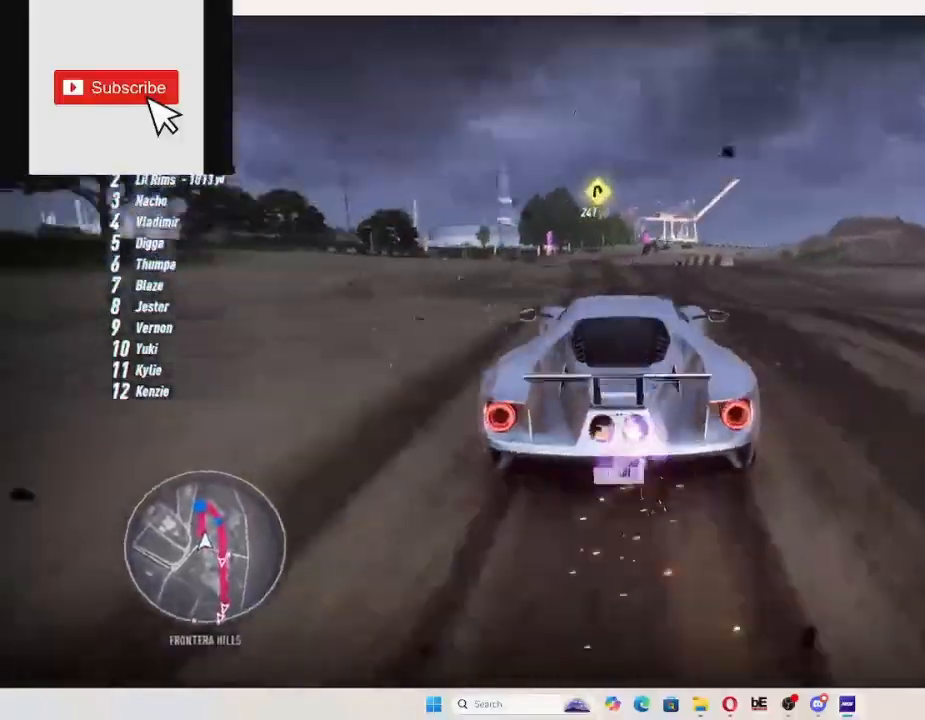
{"buttons": ["R2"], "left_stick": "up-left", "right_stick": "center", "events": []}
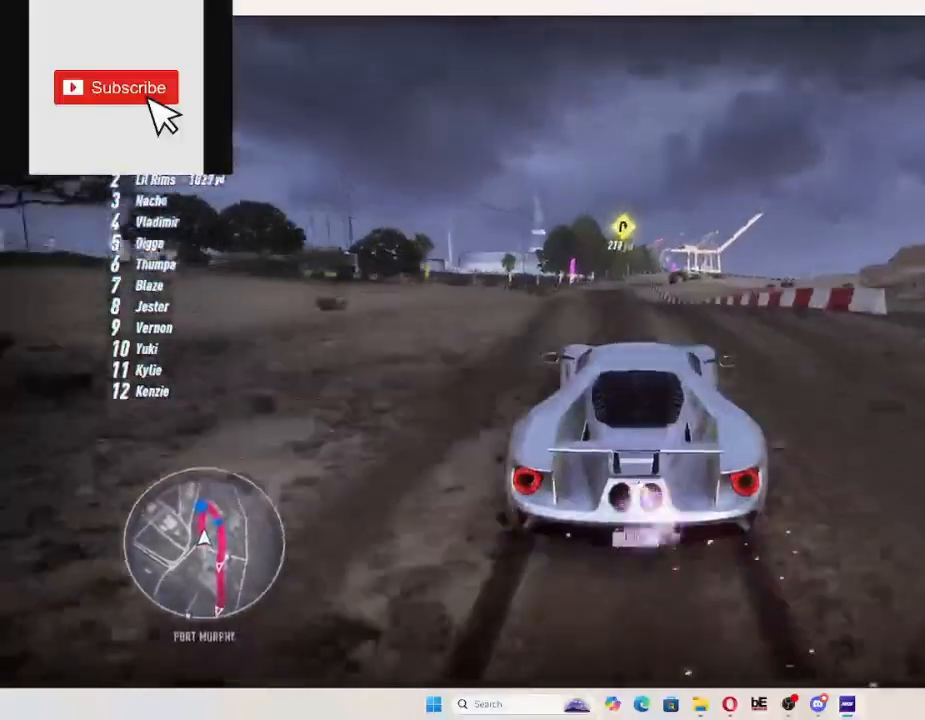
{"buttons": ["R2"], "left_stick": "up-left", "right_stick": "center", "events": [[133, "R2", "up"], [200, "R2", "down"], [300, "L2", "down"], [433, "L2", "up"]]}
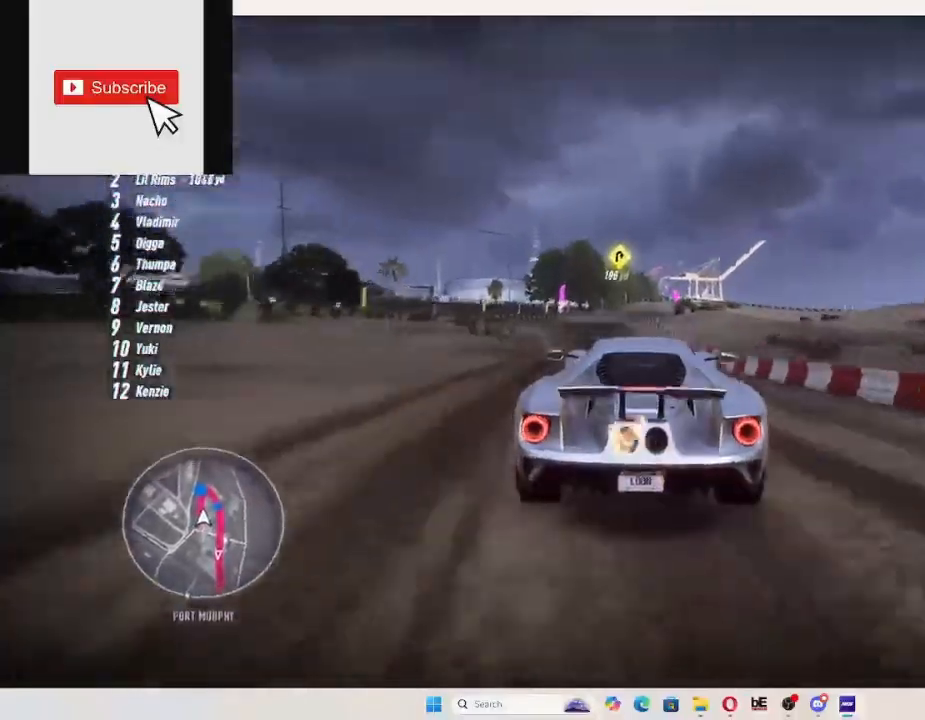
{"buttons": ["R2"], "left_stick": "up-left", "right_stick": "center", "events": []}
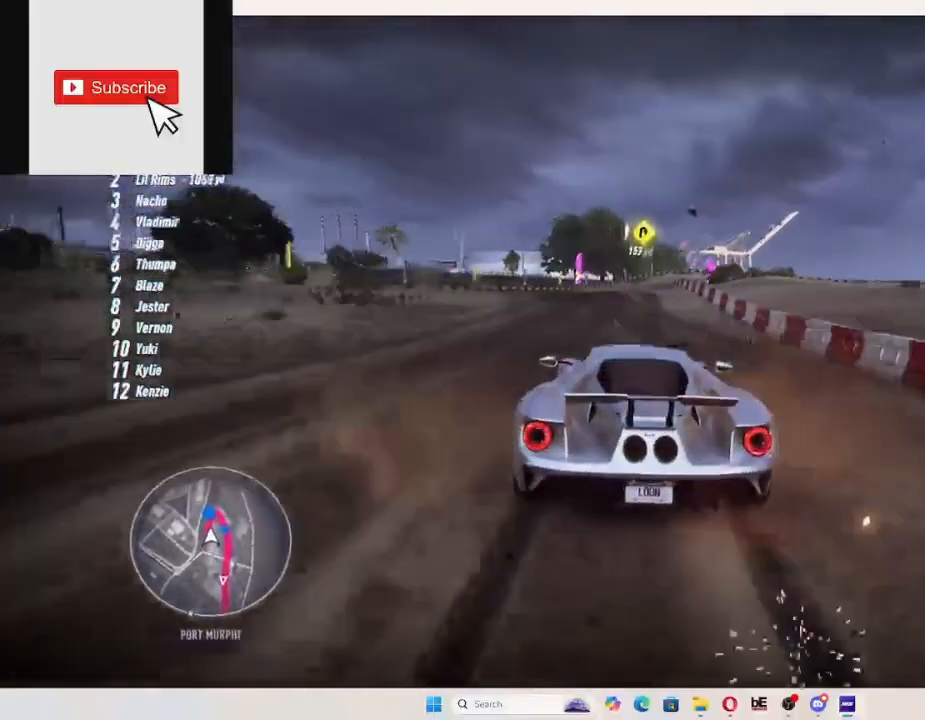
{"buttons": ["R2"], "left_stick": "up-left", "right_stick": "center", "events": []}
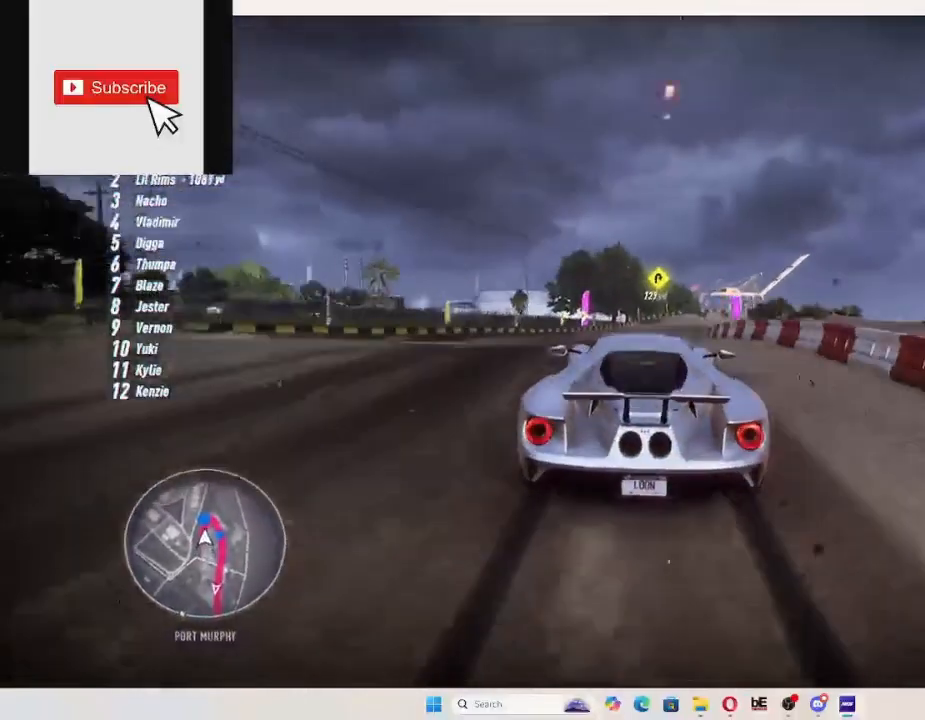
{"buttons": ["R2"], "left_stick": "center", "right_stick": "down", "events": [[300, "left_stick", "center"], [400, "right_stick", "down"]]}
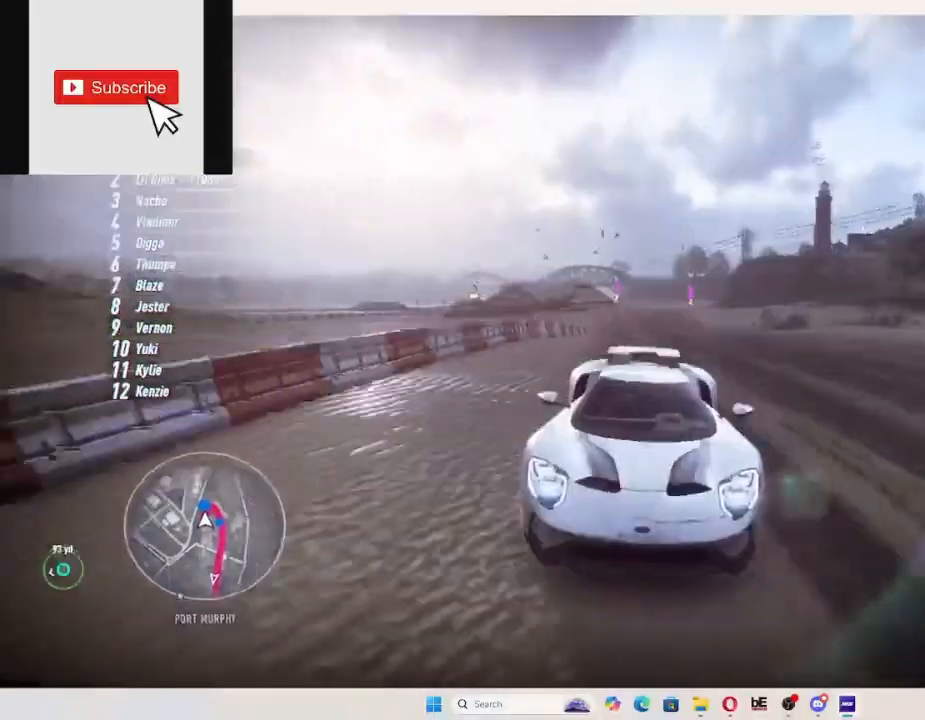
{"buttons": ["R2"], "left_stick": "center", "right_stick": "center", "events": [[300, "right_stick", "center"]]}
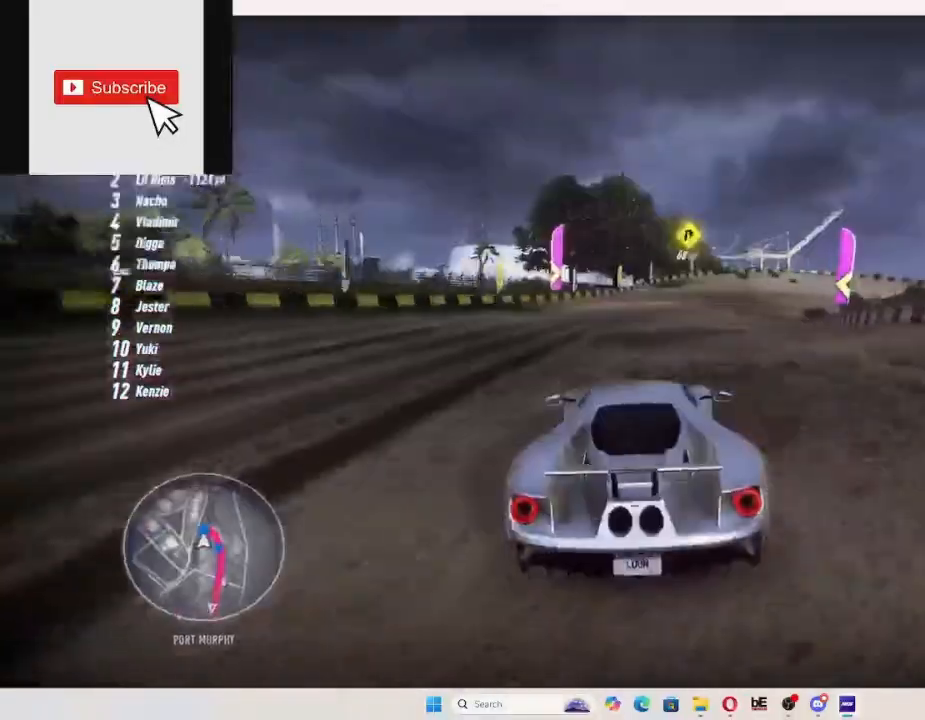
{"buttons": ["L2", "R2"], "left_stick": "right", "right_stick": "center", "events": [[67, "R2", "up"], [100, "left_stick", "right"], [167, "R2", "down"], [233, "L2", "down"]]}
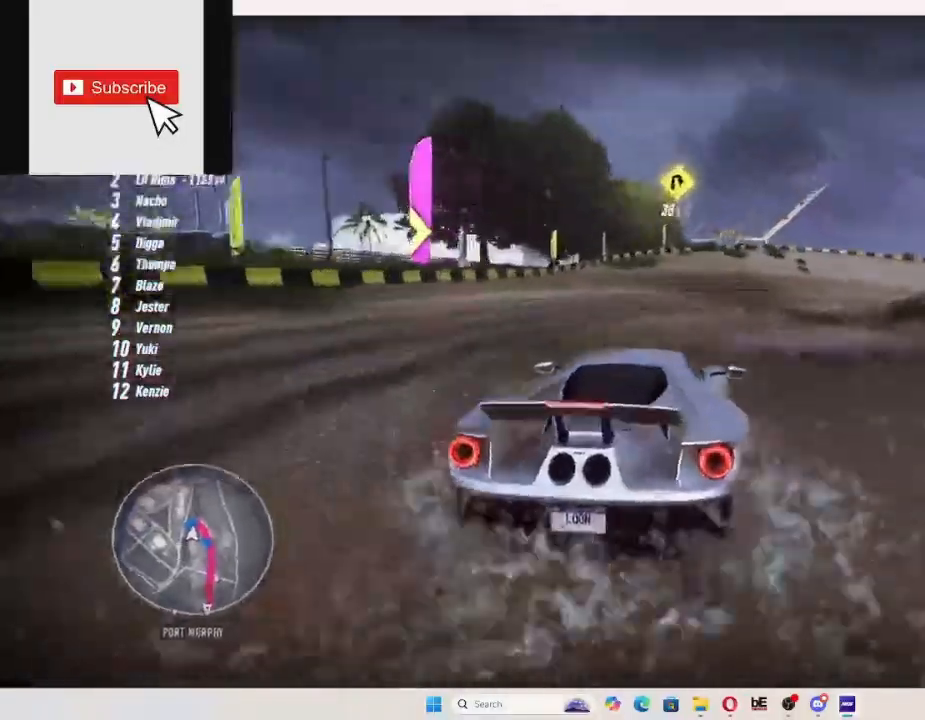
{"buttons": ["L2", "R2"], "left_stick": "right", "right_stick": "center", "events": []}
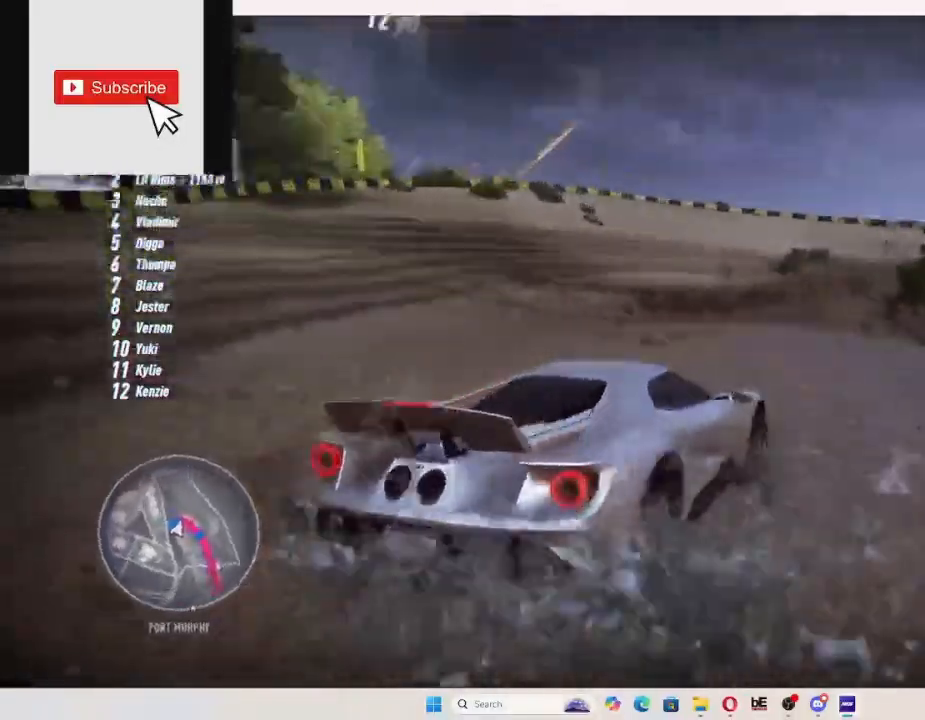
{"buttons": ["L1", "R2"], "left_stick": "center", "right_stick": "down", "events": [[33, "L2", "up"], [367, "left_stick", "center"], [400, "right_stick", "down"], [433, "L1", "down"]]}
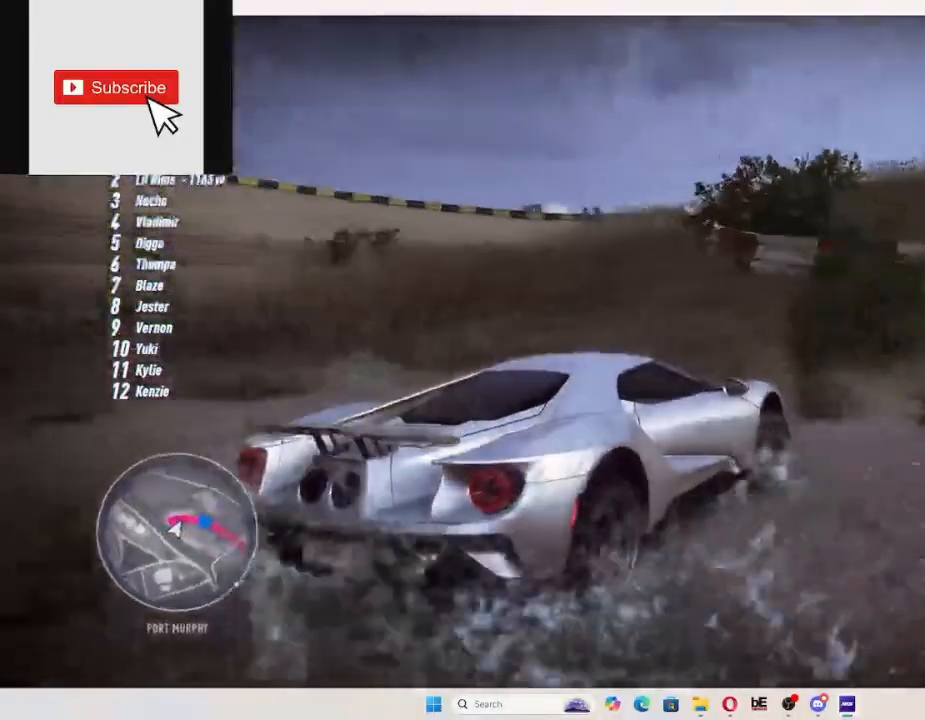
{"buttons": ["R2"], "left_stick": "center", "right_stick": "down", "events": [[33, "L1", "up"]]}
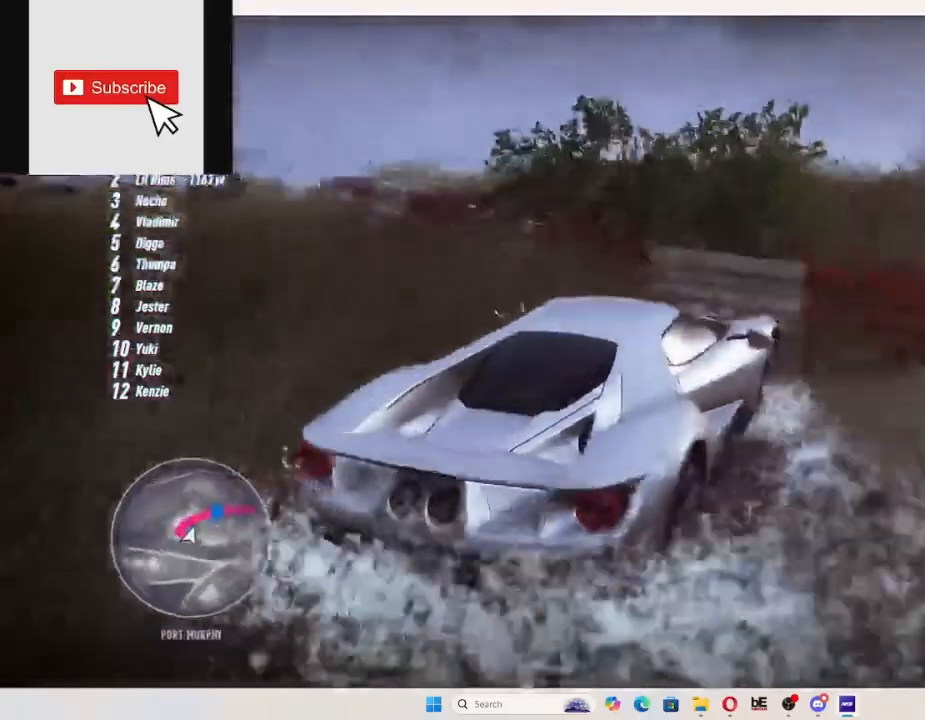
{"buttons": ["R2"], "left_stick": "center", "right_stick": "down", "events": [[367, "A", "down"], [433, "A", "up"]]}
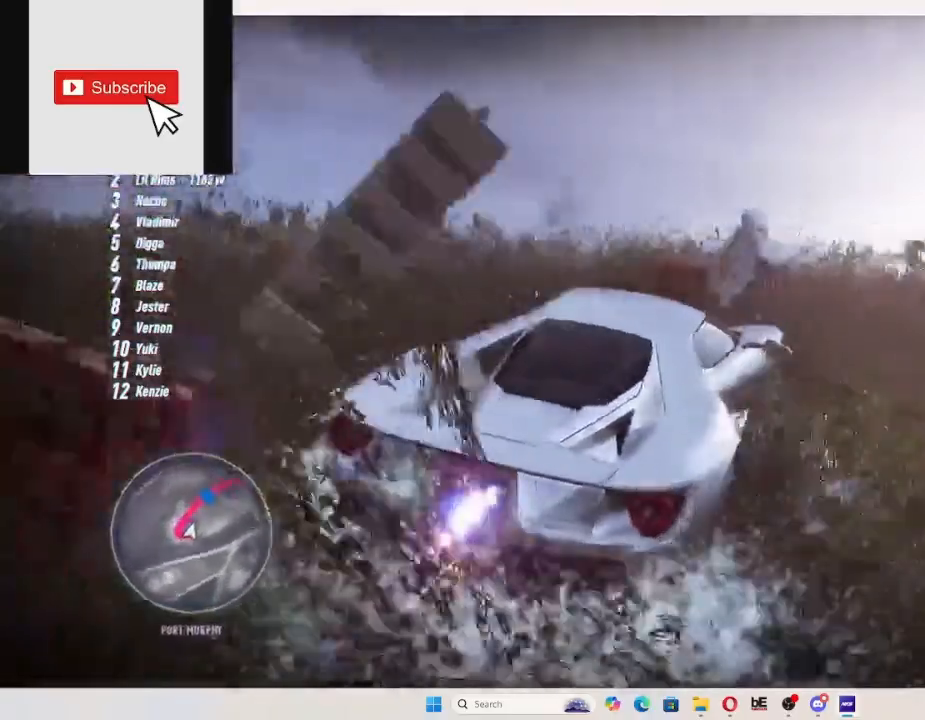
{"buttons": ["R2"], "left_stick": "center", "right_stick": "down", "events": []}
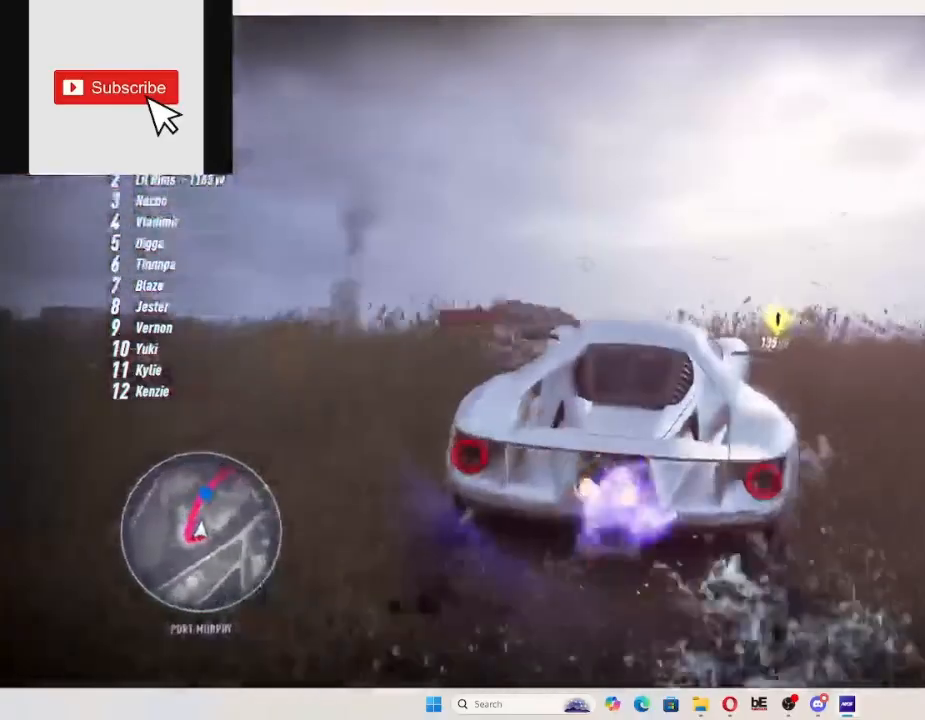
{"buttons": ["R2"], "left_stick": "center", "right_stick": "center", "events": [[367, "right_stick", "center"]]}
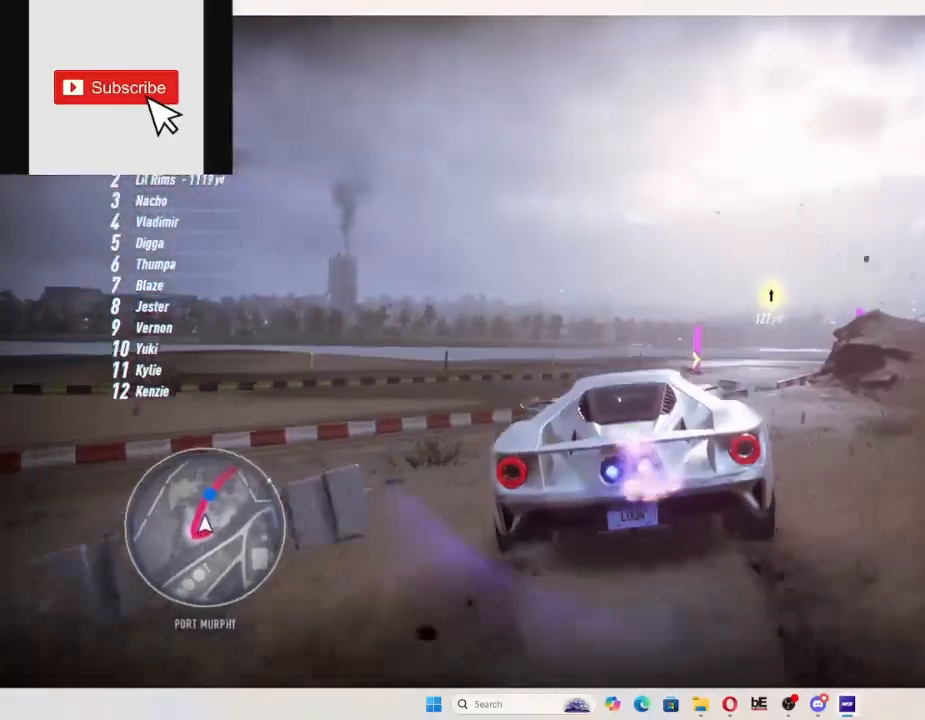
{"buttons": ["R2"], "left_stick": "up", "right_stick": "center", "events": [[300, "left_stick", "up"]]}
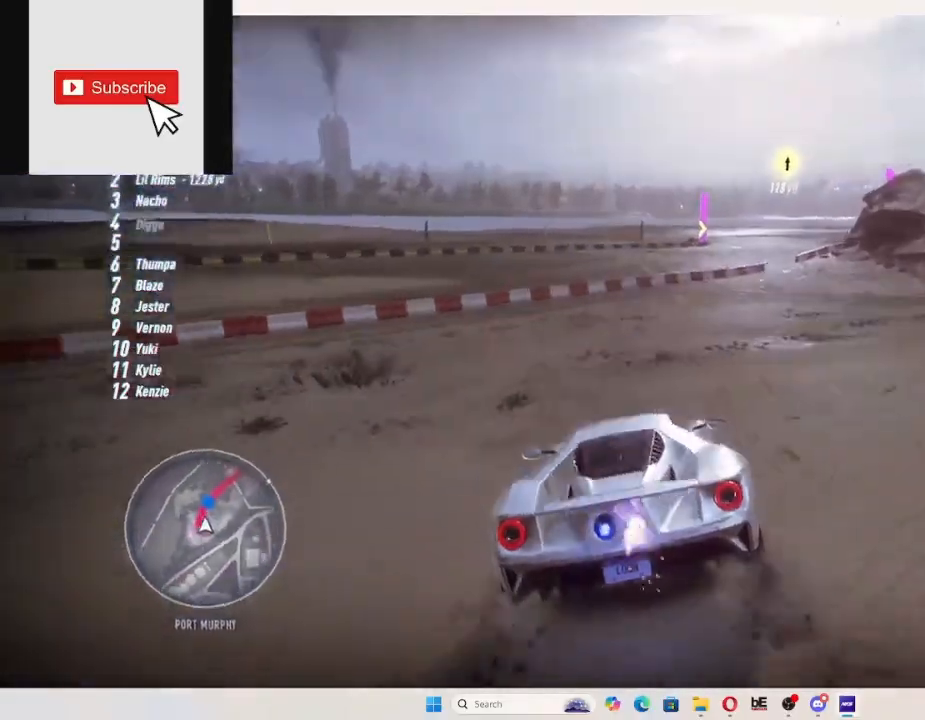
{"buttons": ["R2"], "left_stick": "up", "right_stick": "center", "events": []}
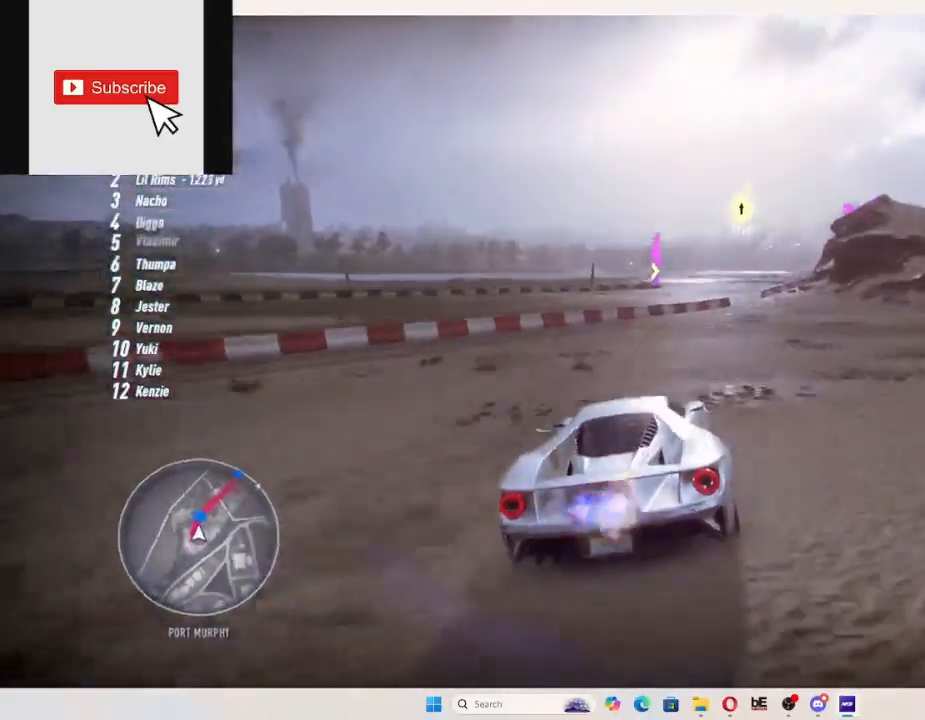
{"buttons": ["R2"], "left_stick": "up", "right_stick": "center", "events": []}
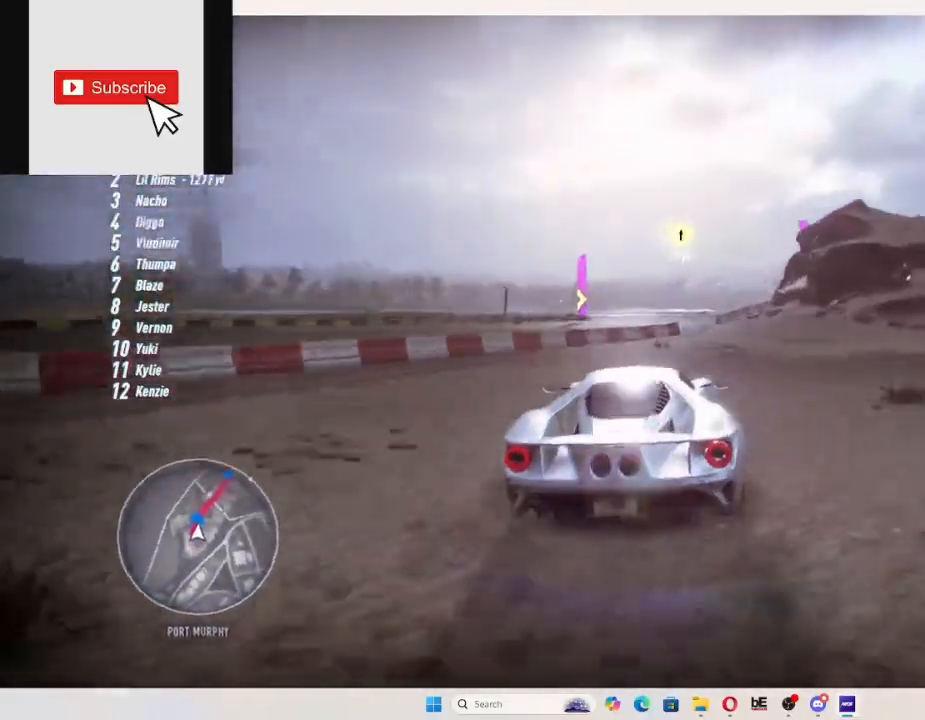
{"buttons": ["R2"], "left_stick": "up", "right_stick": "center", "events": []}
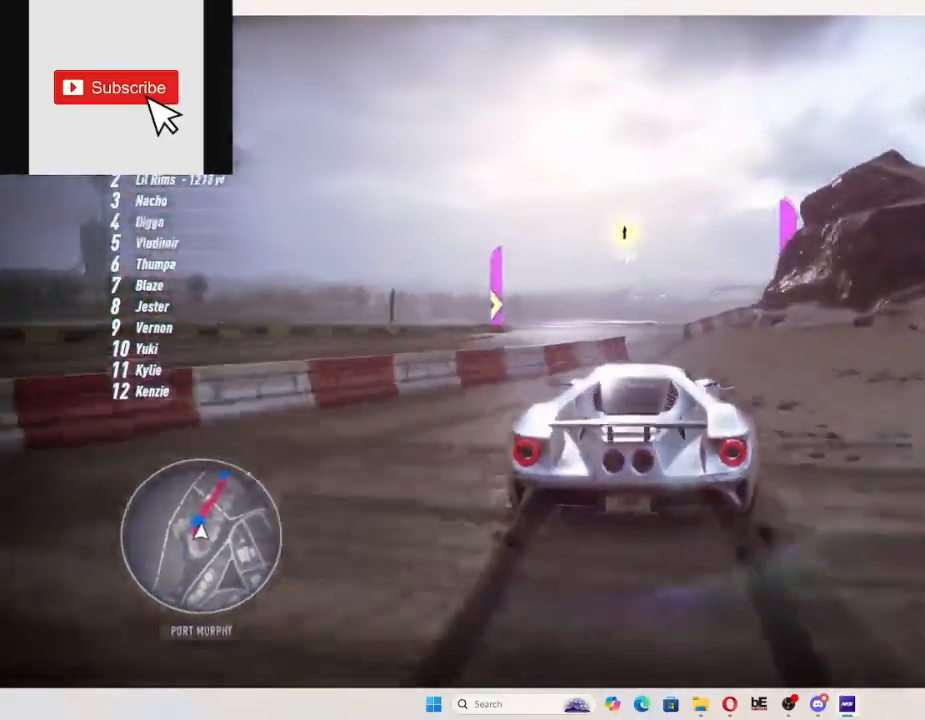
{"buttons": ["R2"], "left_stick": "up", "right_stick": "center", "events": []}
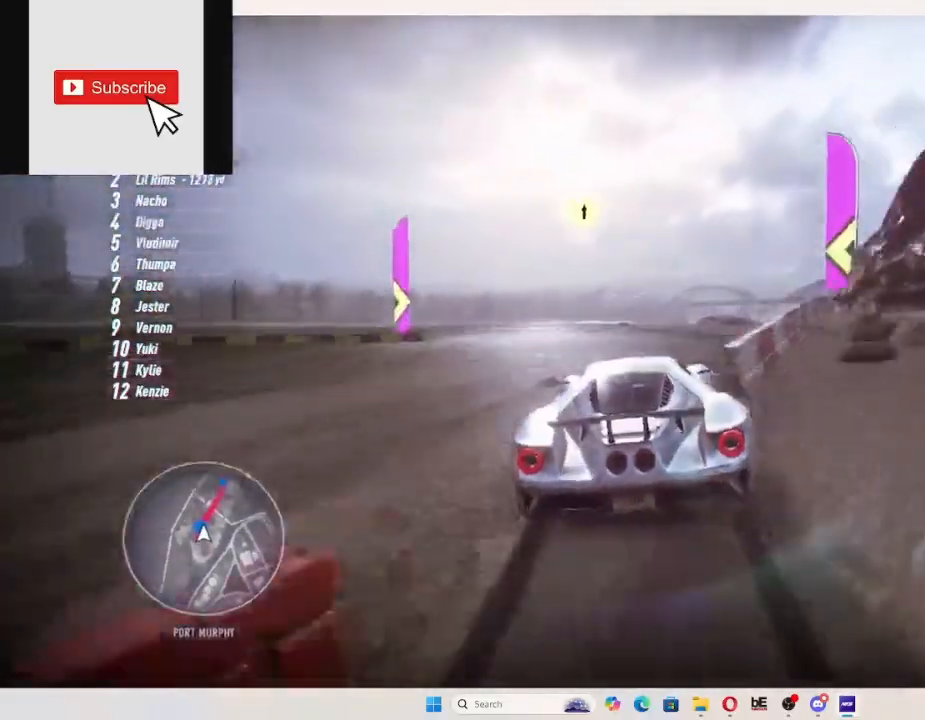
{"buttons": ["R2"], "left_stick": "up", "right_stick": "center", "events": []}
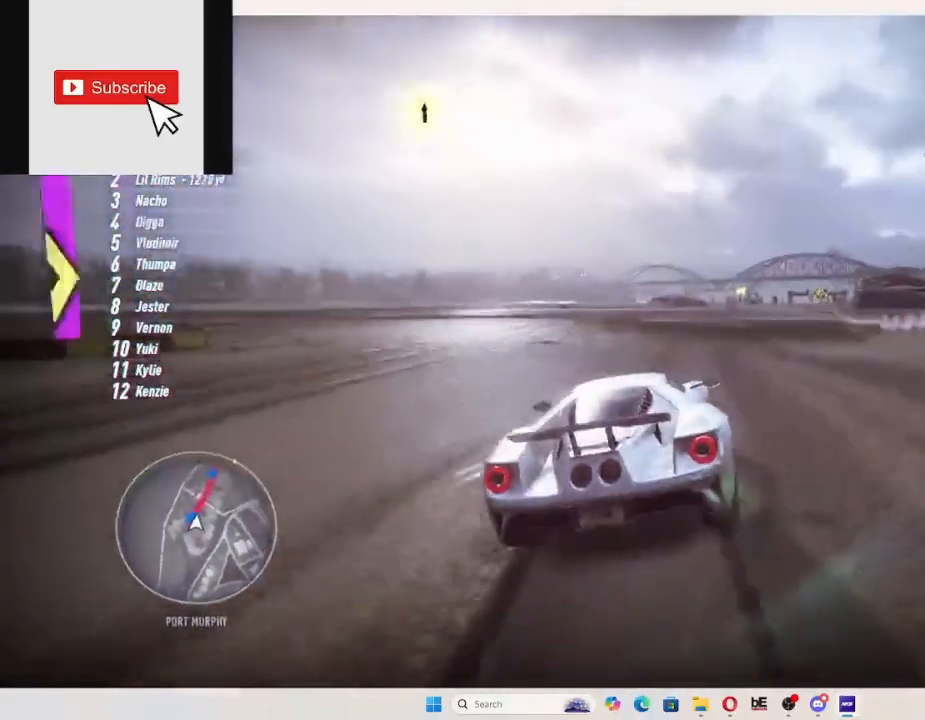
{"buttons": ["R2"], "left_stick": "up", "right_stick": "center", "events": []}
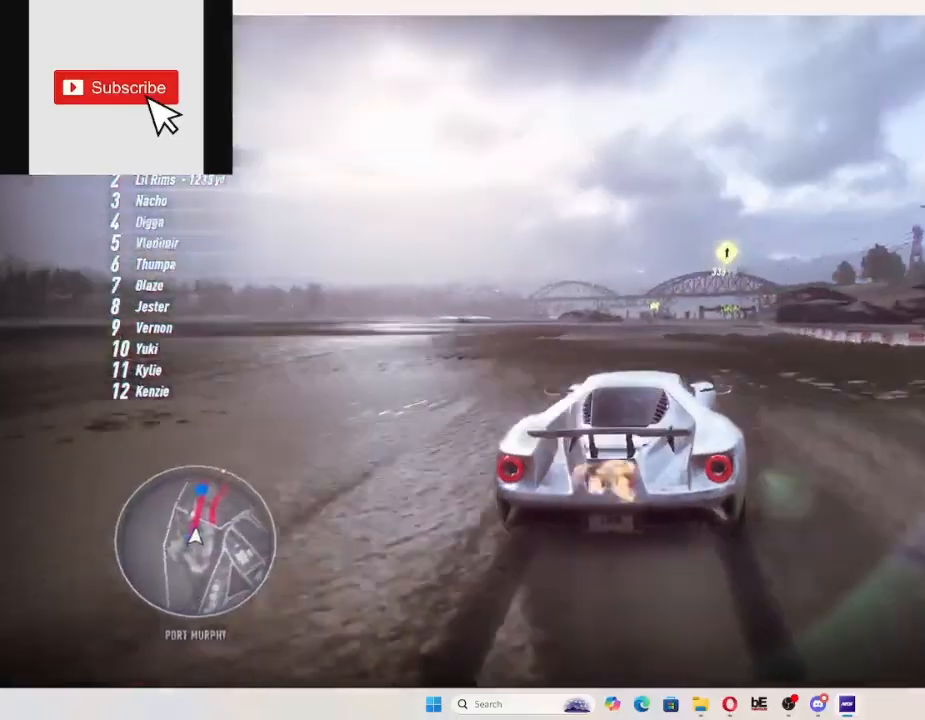
{"buttons": ["R2"], "left_stick": "up", "right_stick": "center", "events": [[67, "R1", "down"], [100, "R1", "up"]]}
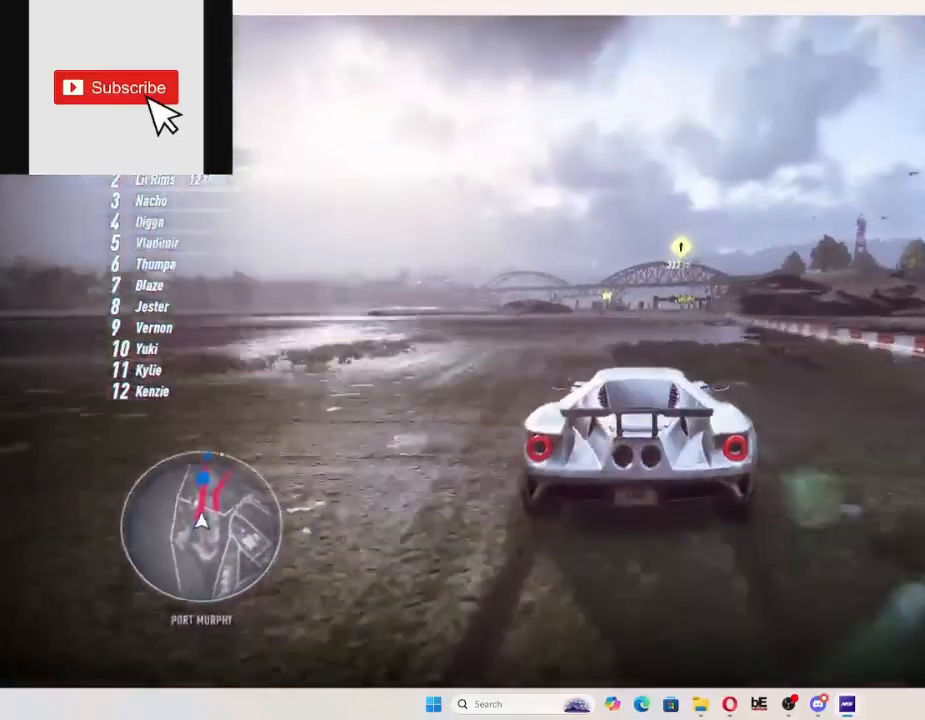
{"buttons": ["R2"], "left_stick": "up-right", "right_stick": "center", "events": [[67, "left_stick", "up-right"]]}
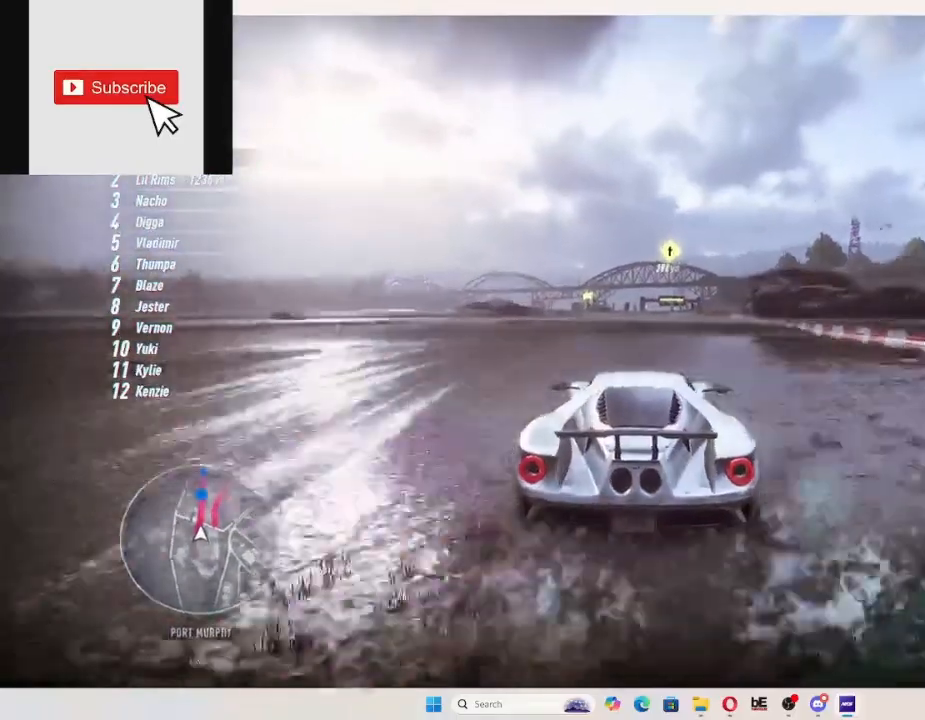
{"buttons": ["R2"], "left_stick": "up-right", "right_stick": "center", "events": []}
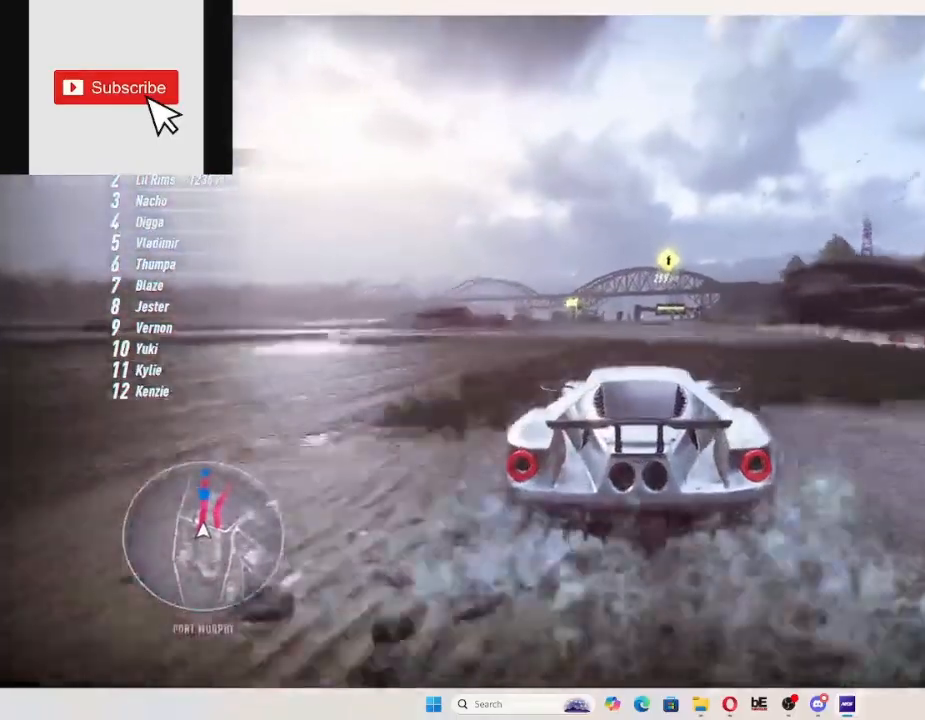
{"buttons": ["R2"], "left_stick": "up-right", "right_stick": "center", "events": []}
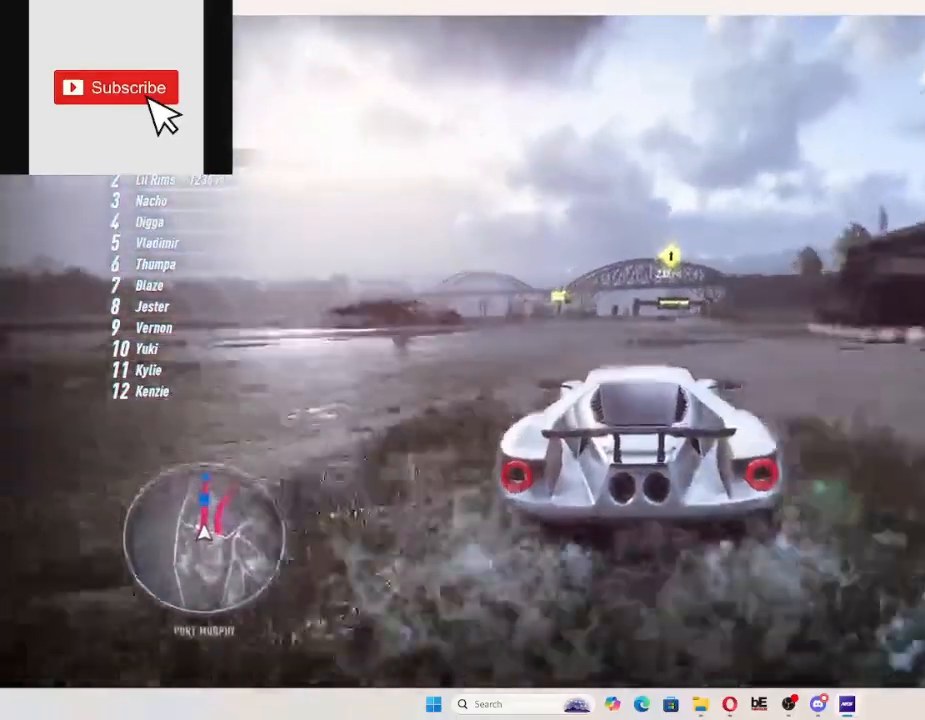
{"buttons": ["R2"], "left_stick": "up-right", "right_stick": "center", "events": []}
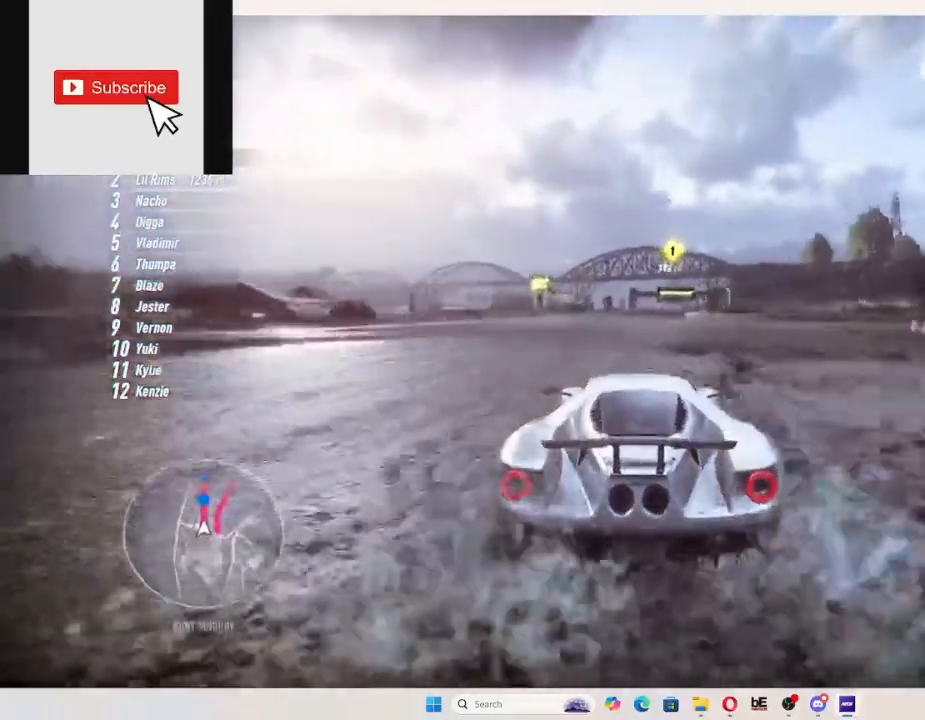
{"buttons": ["R2"], "left_stick": "up-right", "right_stick": "center", "events": []}
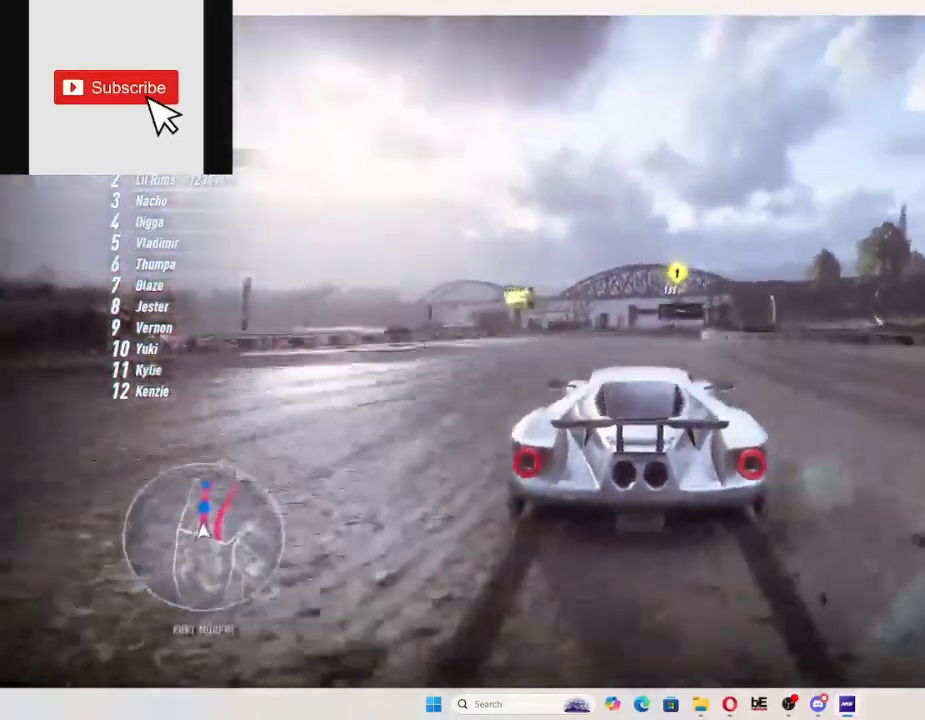
{"buttons": ["R2"], "left_stick": "up-right", "right_stick": "center", "events": []}
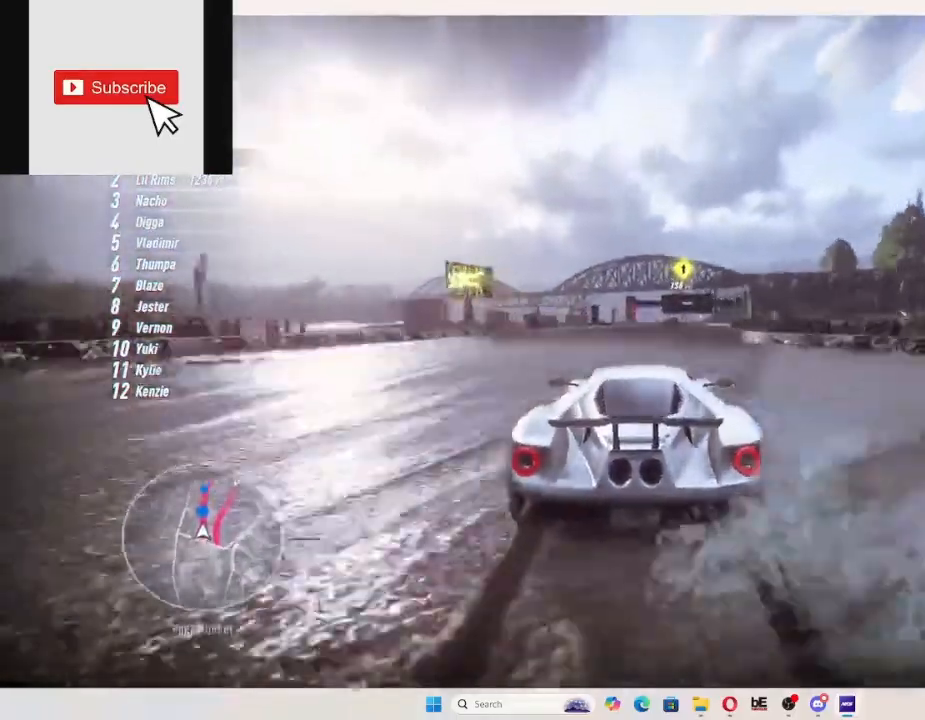
{"buttons": ["R2"], "left_stick": "up-right", "right_stick": "center", "events": []}
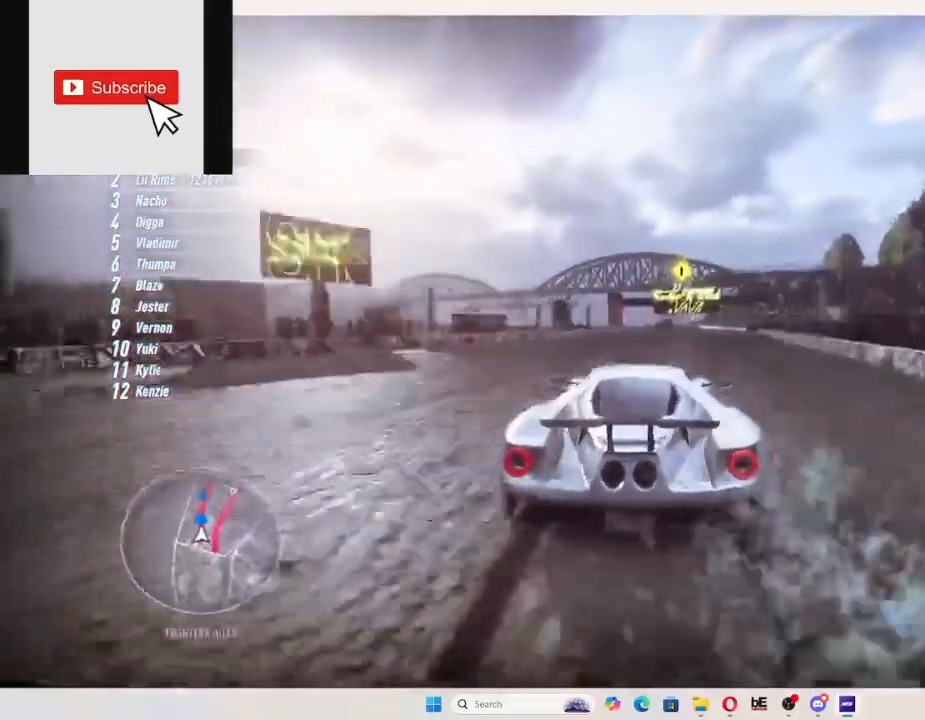
{"buttons": ["R2"], "left_stick": "up-right", "right_stick": "center", "events": []}
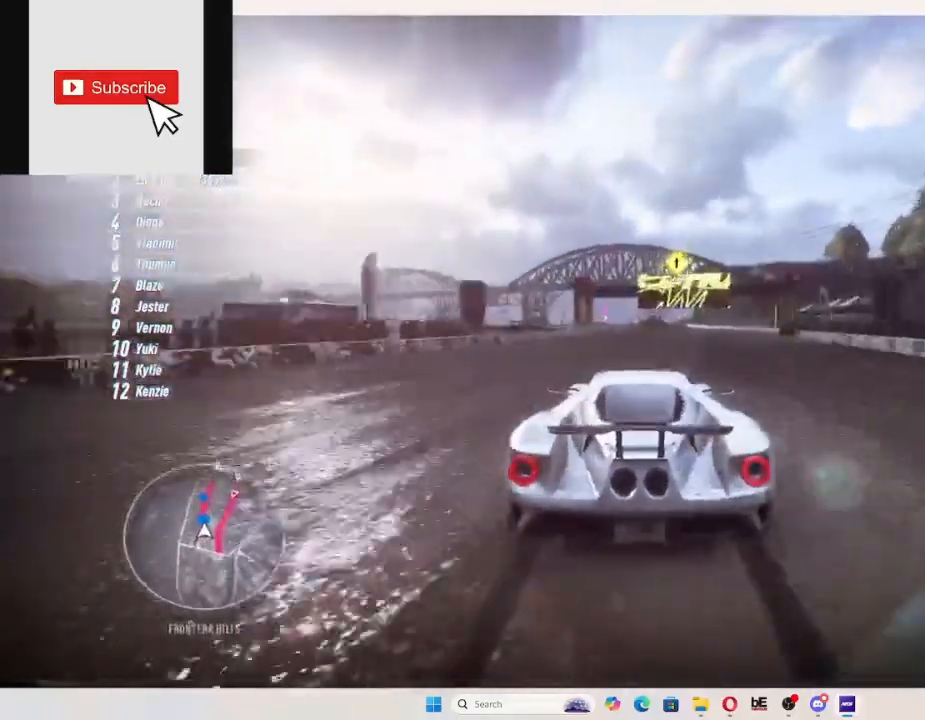
{"buttons": ["R2"], "left_stick": "right", "right_stick": "center", "events": [[300, "left_stick", "center"], [400, "left_stick", "right"]]}